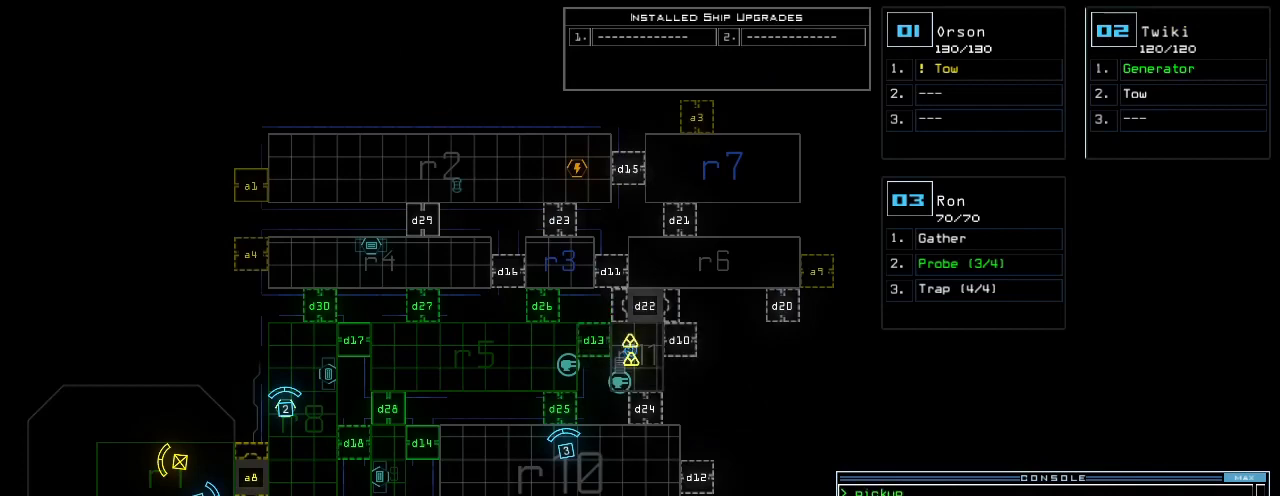
Gameplay with keyboard; each line is a JSON object with the keys held at the frame after it. "events" lists presses ("down") and releases ("up") of ".", "0", "1", "2", "3", "4", "5", "6", "7", "8", "9", "a", "b", "backspace", "c", "caps_lock", "comma", "ctrl_l", "ctrl_r", "d", "down", "e", "equals", "escape", "f", "f12", "g", "h", "i", "j", "k", "l", "left", "m", "minus", "n", "o", "p", "q", "quote", "r", "return", "right", "s", "semicolon", "shift_l", "shift_r", "space", "t", "tab", "tilde", "u", "up", "v", "w", "x", "y" and "z" between this image and that frame as [ms after this image, input, new state], when the widget could be followed in between. No other keys are recorded. Mouse input is not recorded. Not read: other_keys.
{"keys": [], "events": []}
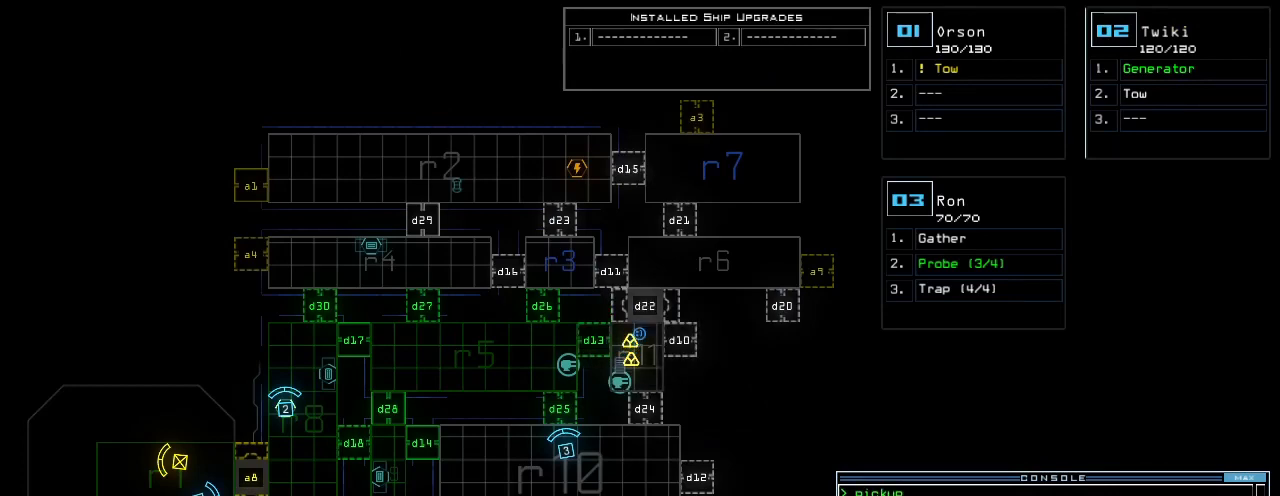
{"keys": [], "events": []}
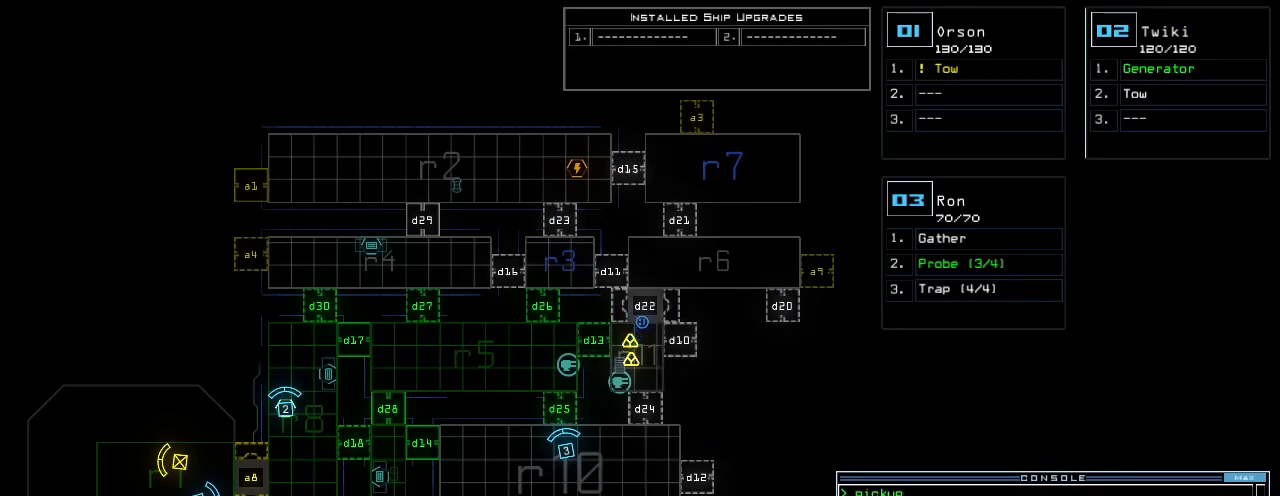
{"keys": [], "events": []}
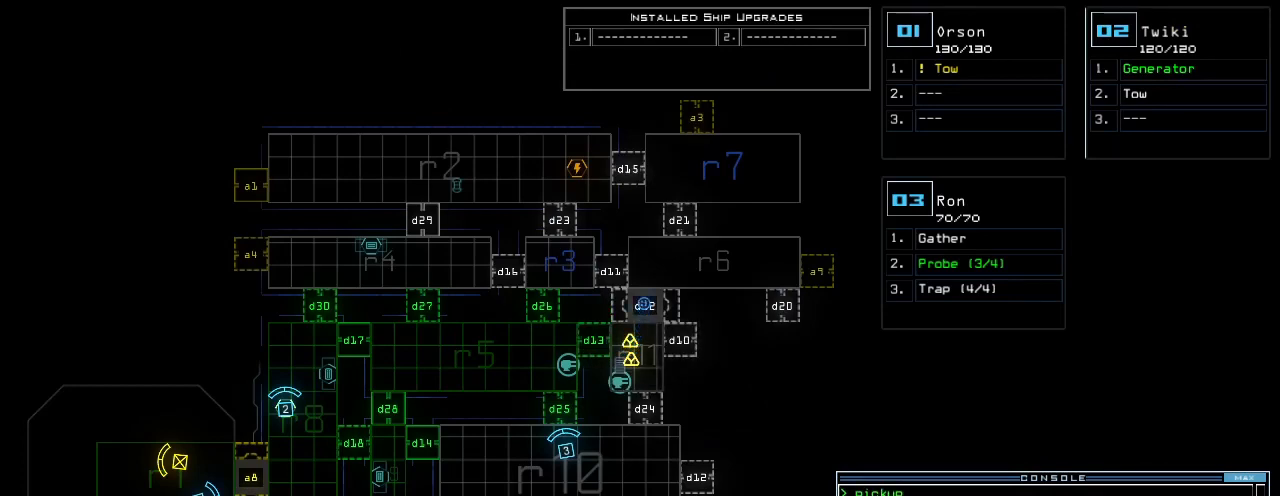
{"keys": [], "events": []}
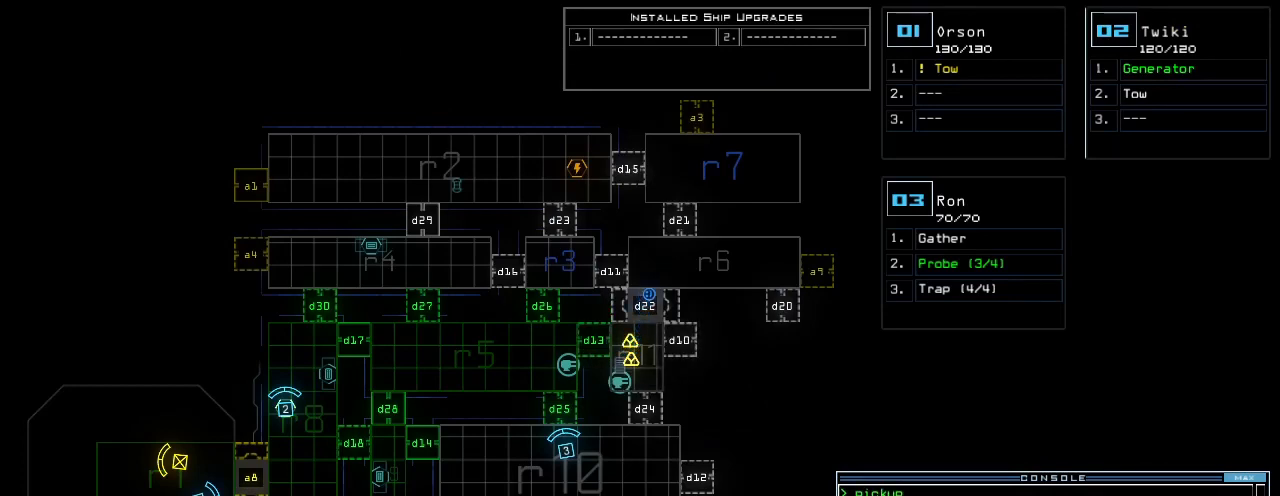
{"keys": [], "events": []}
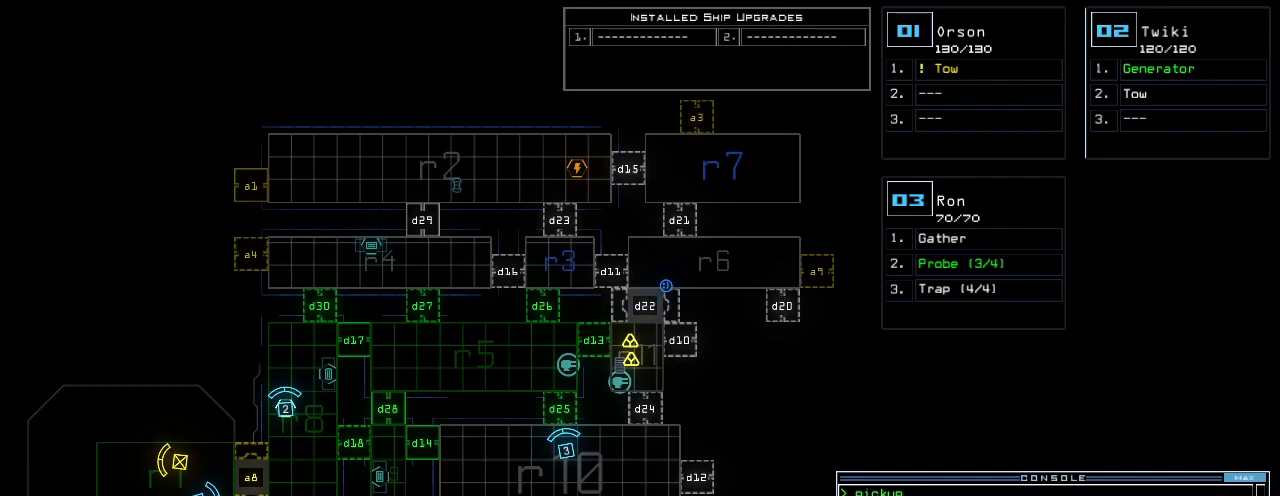
{"keys": [], "events": []}
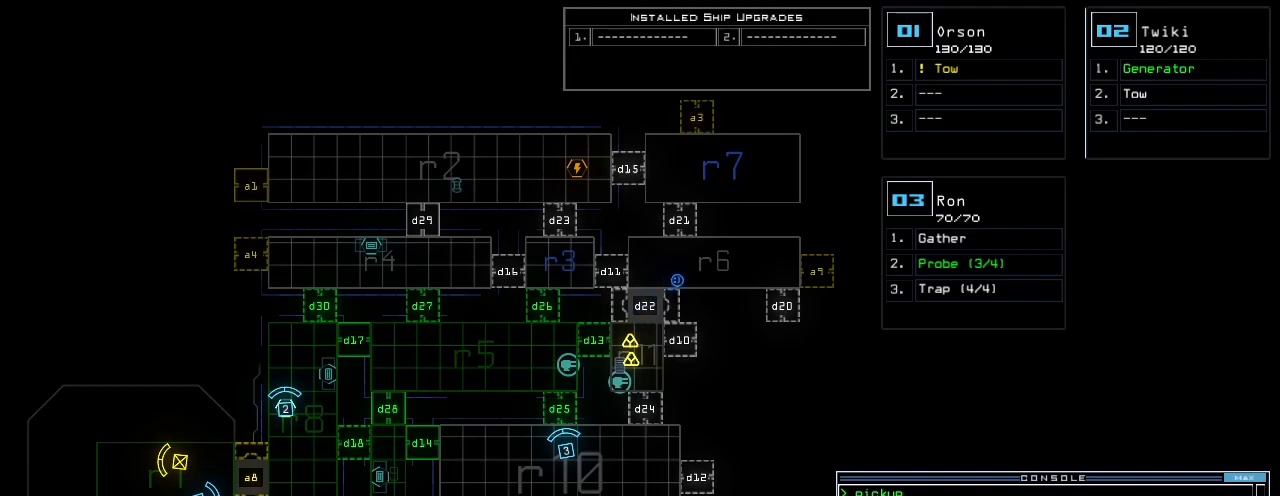
{"keys": [], "events": []}
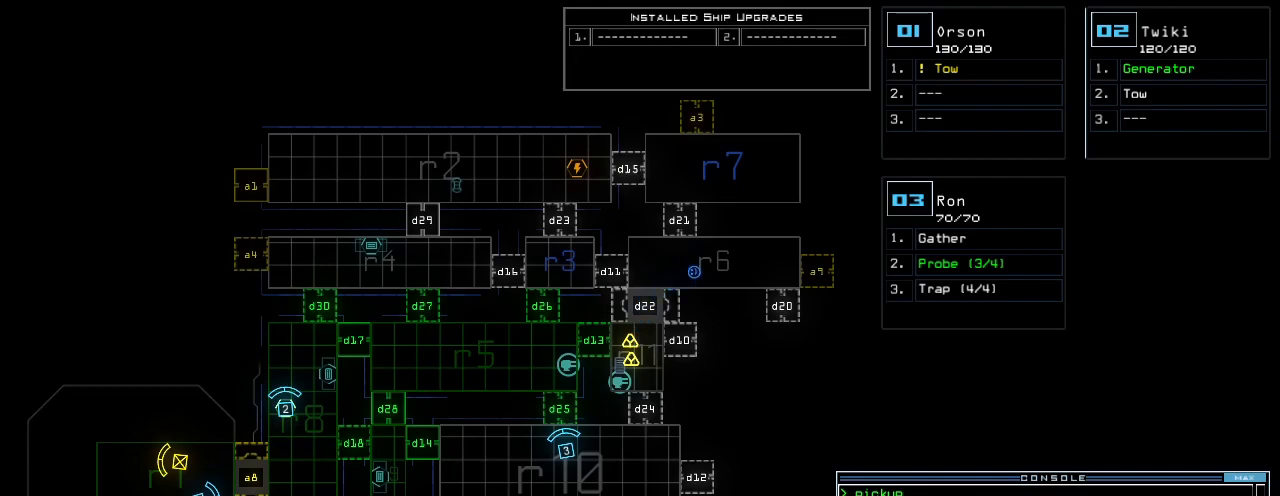
{"keys": [], "events": []}
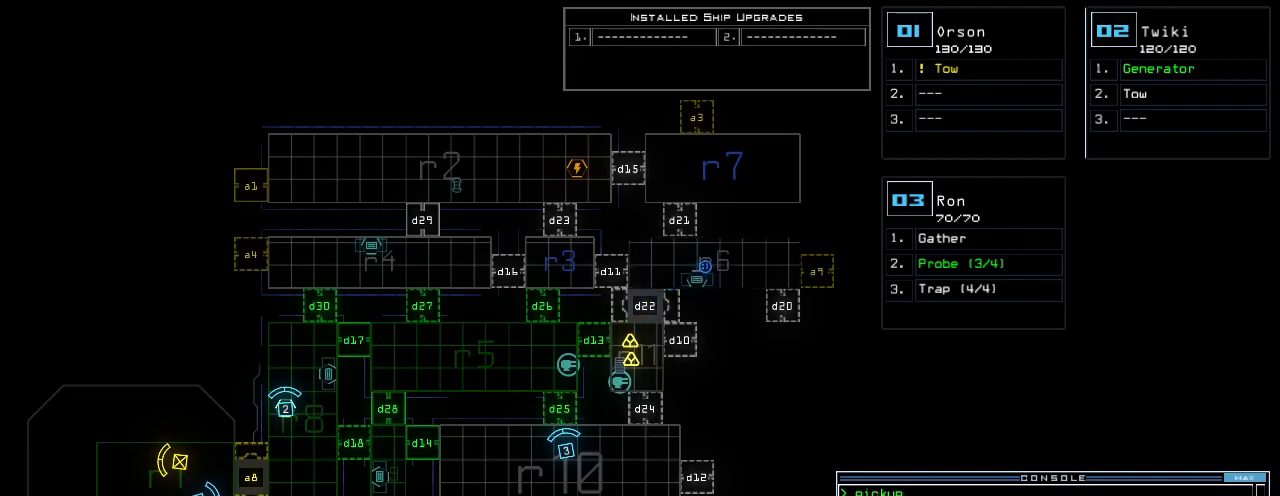
{"keys": [], "events": []}
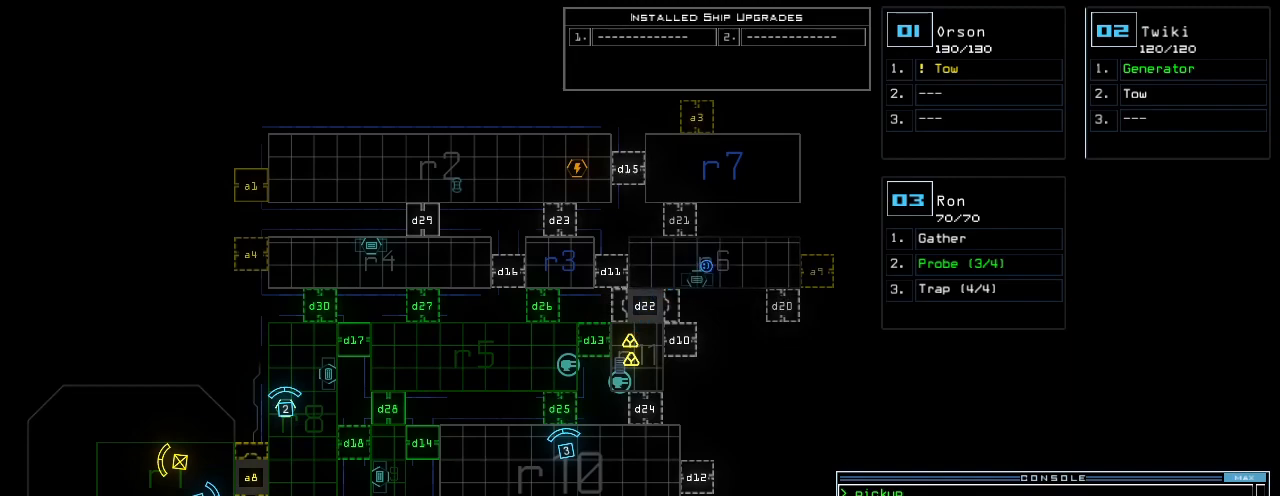
{"keys": [], "events": []}
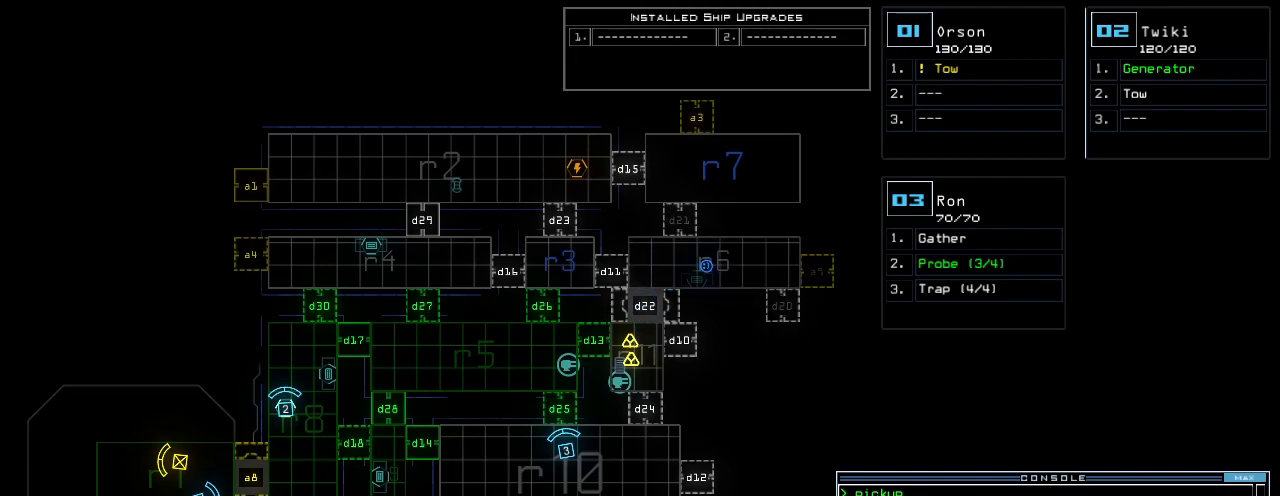
{"keys": [], "events": [[40, "d", "down"], [100, "d", "up"]]}
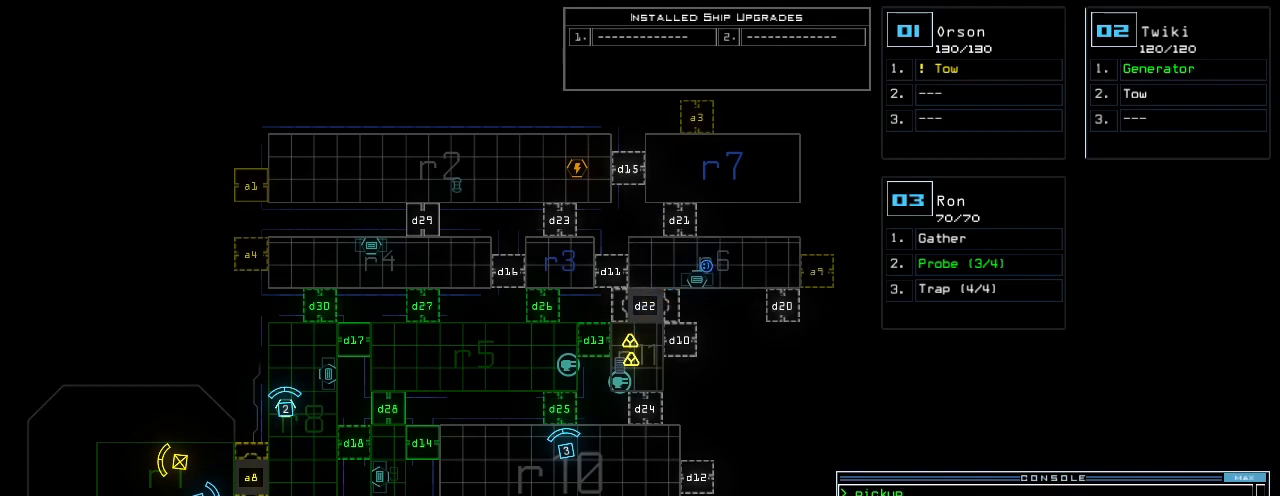
{"keys": [], "events": []}
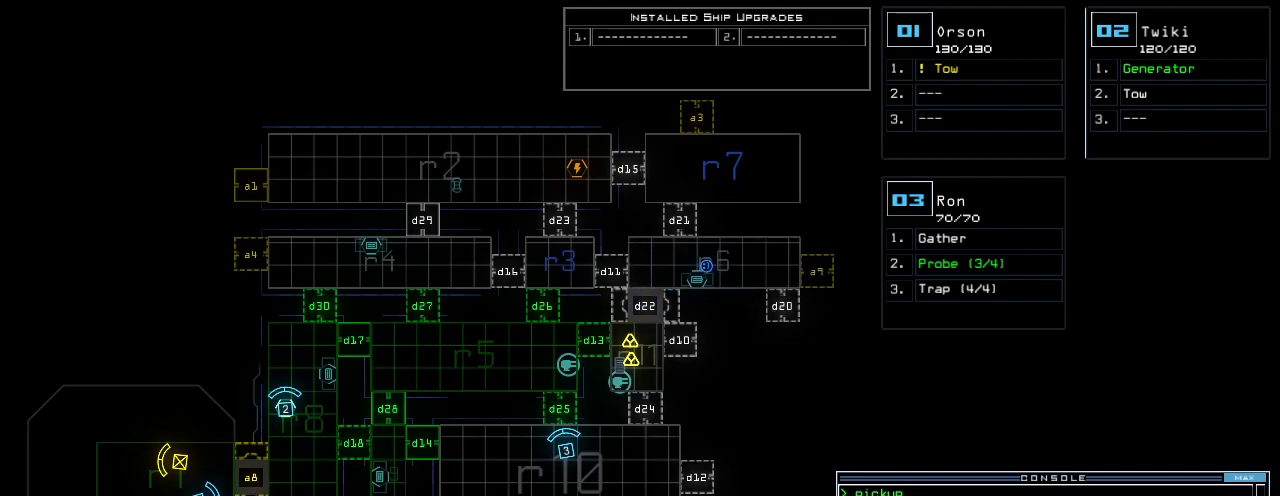
{"keys": [], "events": [[160, "2", "down"], [220, "2", "up"]]}
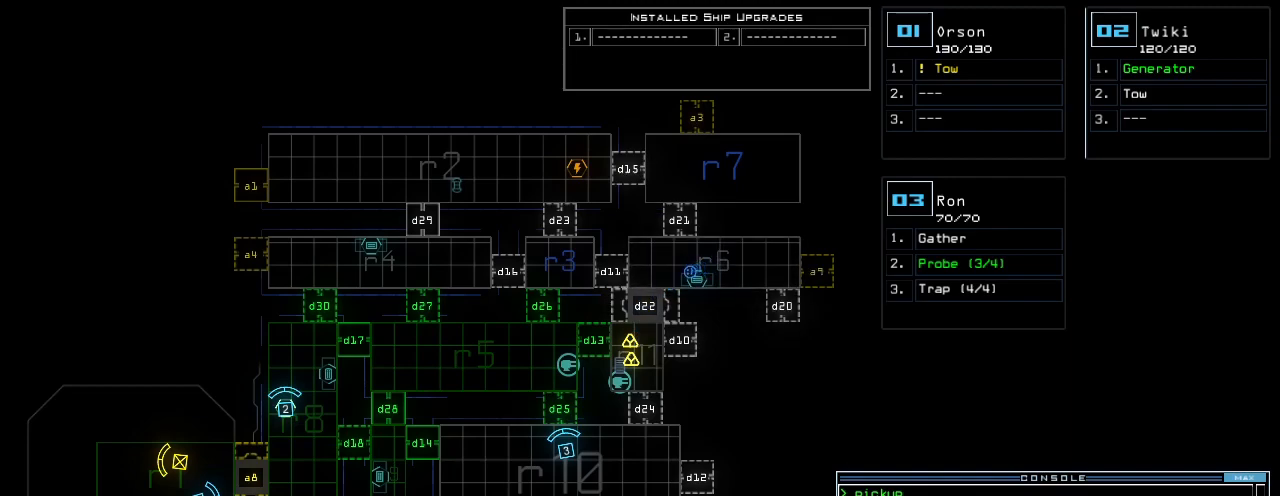
{"keys": ["return"], "events": [[340, "5", "down"], [420, "5", "up"], [440, "return", "down"]]}
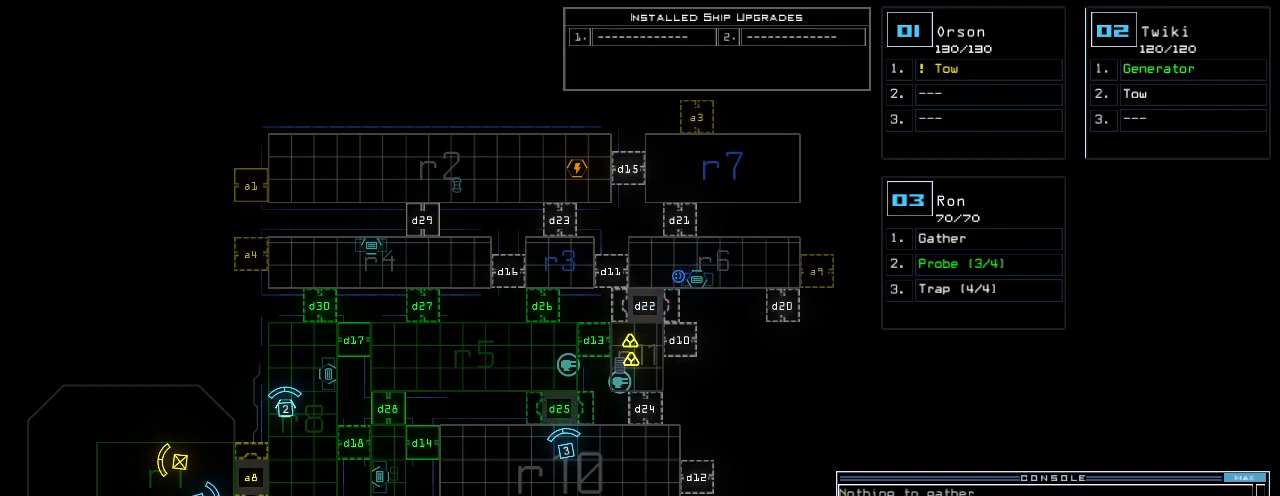
{"keys": ["3", "up"], "events": [[20, "return", "up"], [500, "3", "down"], [500, "up", "down"]]}
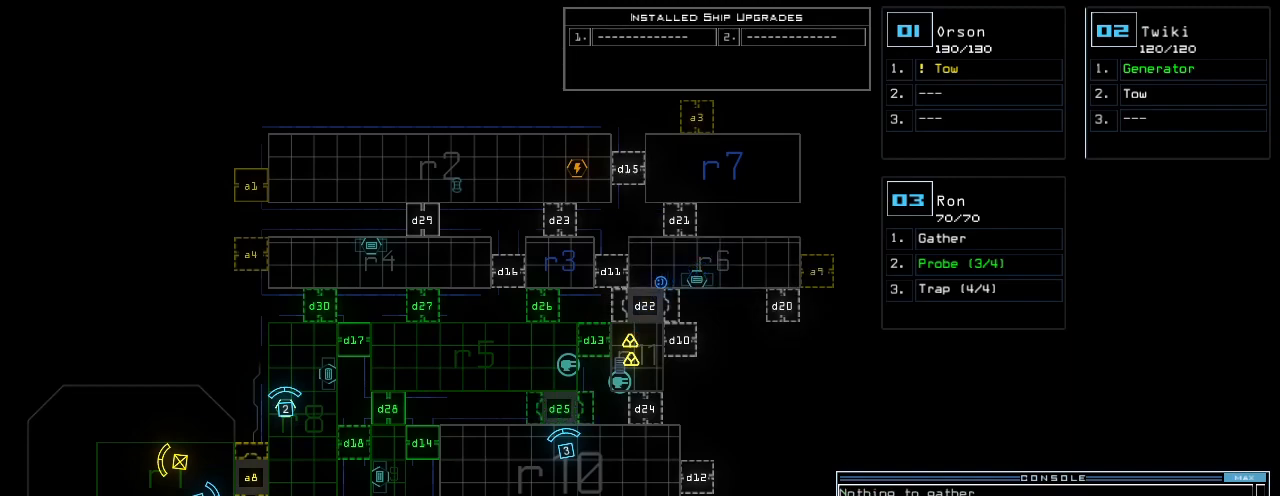
{"keys": ["up"]}
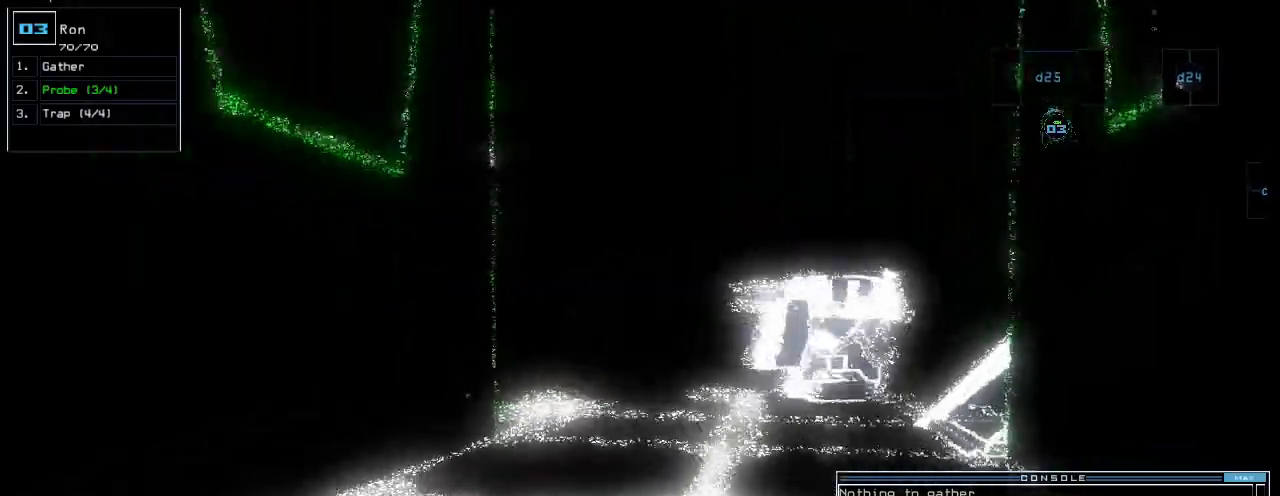
{"keys": ["up"]}
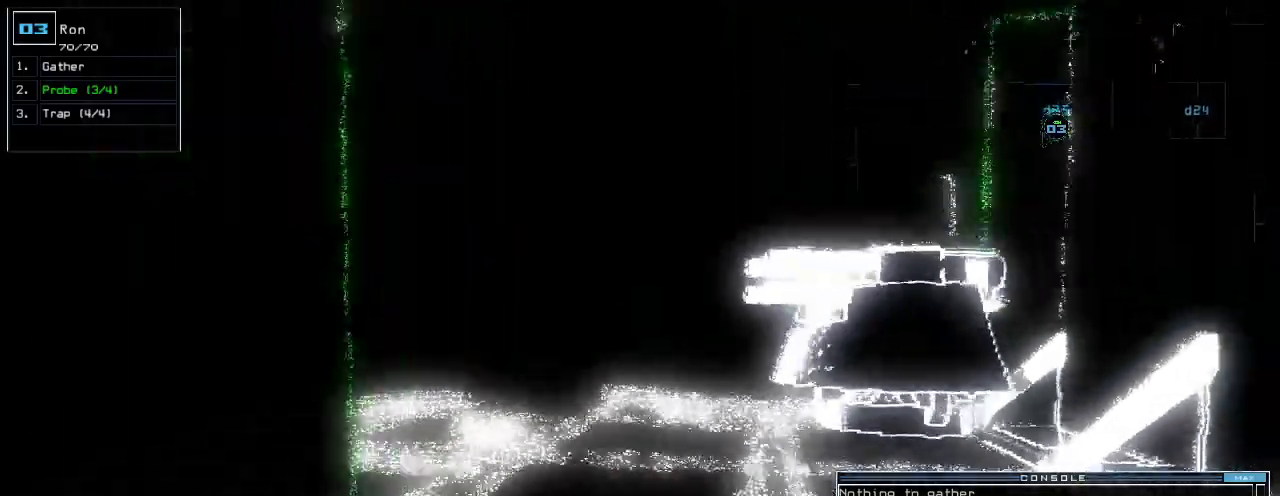
{"keys": ["left", "up"]}
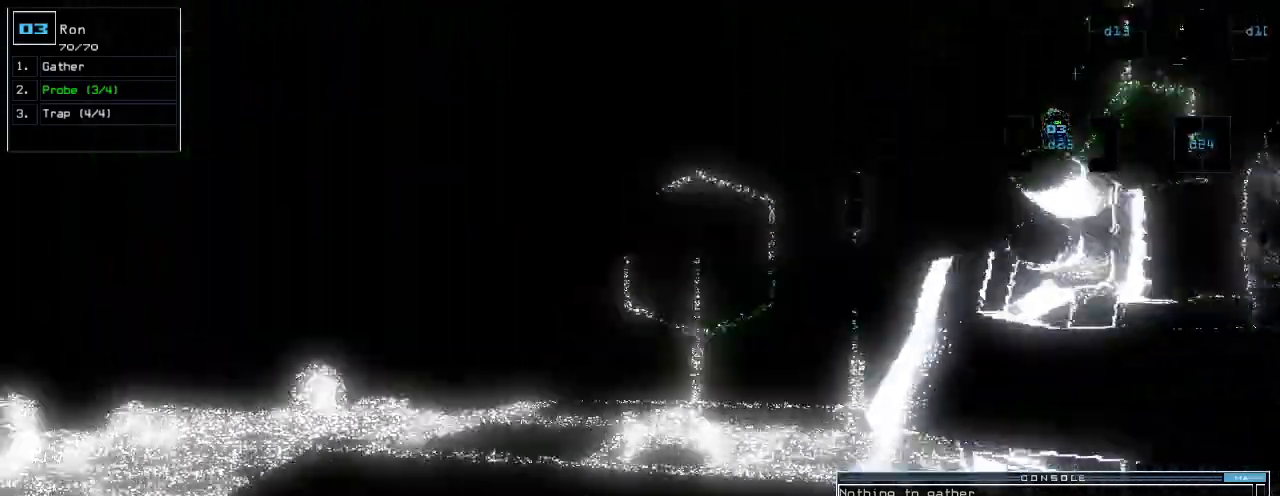
{"keys": []}
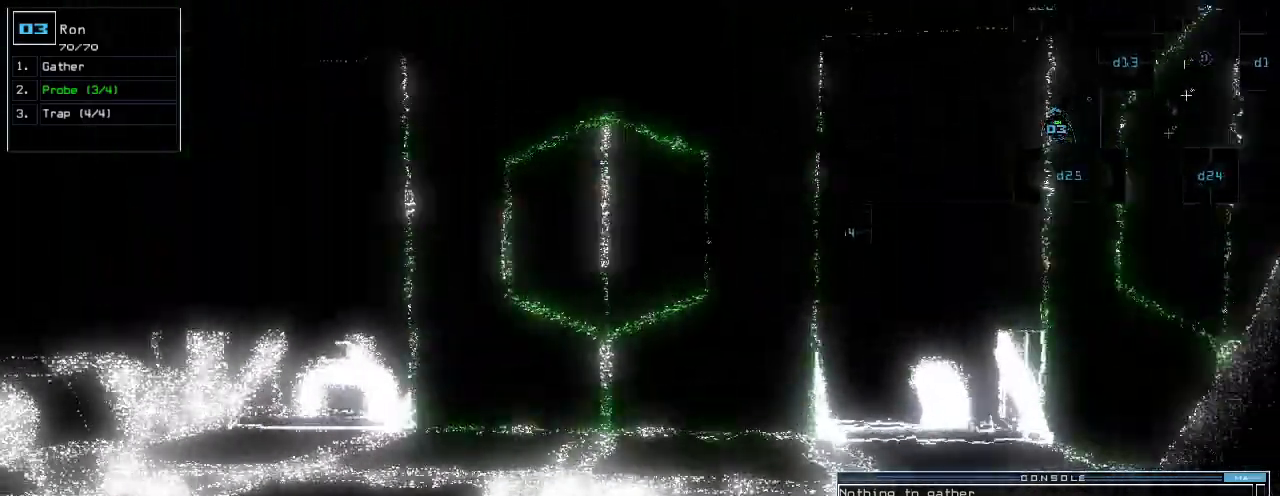
{"keys": []}
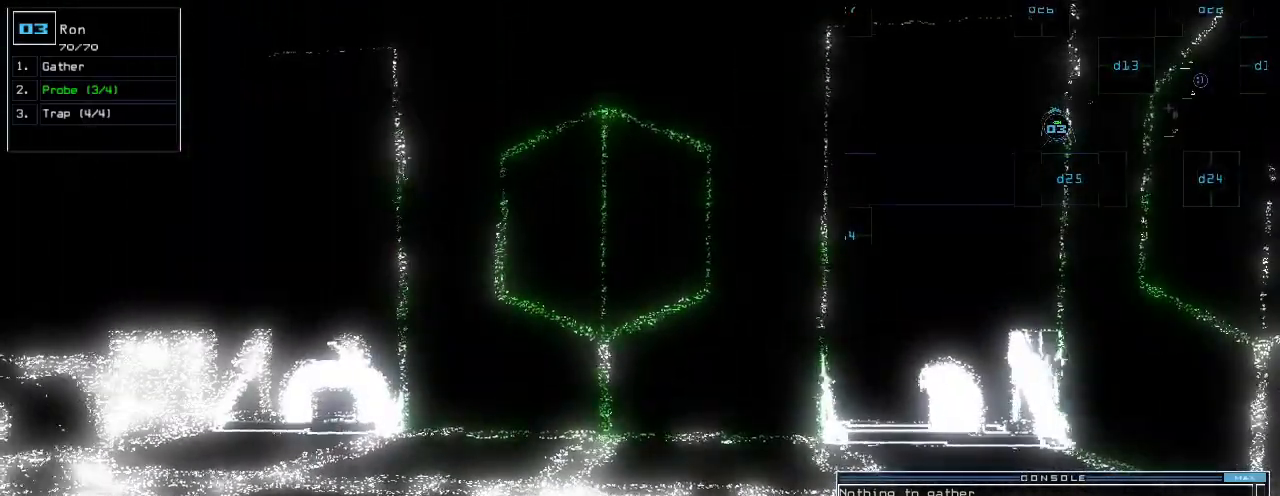
{"keys": ["up"], "events": [[280, "up", "down"]]}
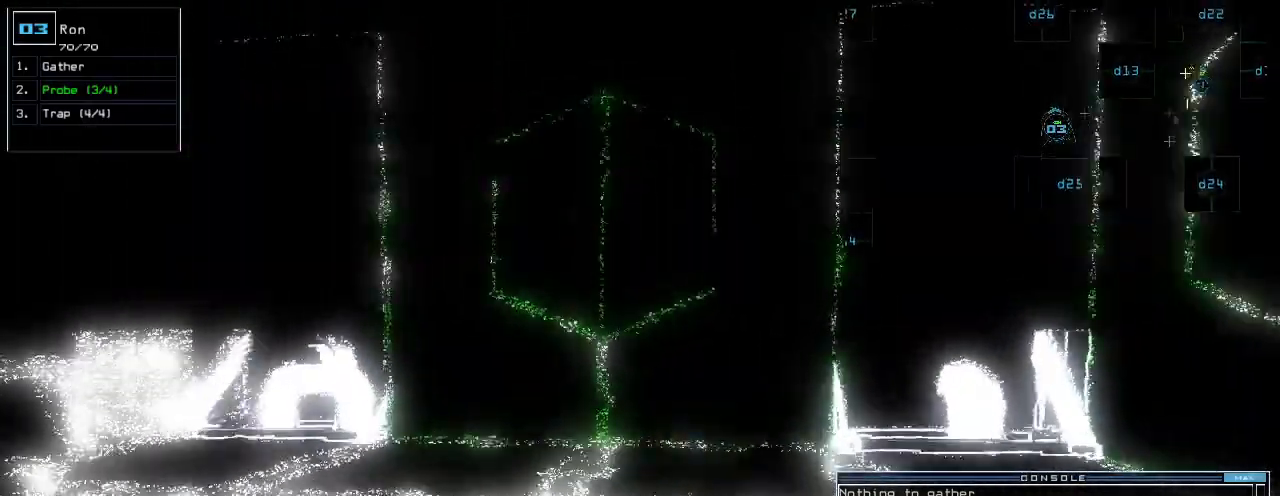
{"keys": ["right"]}
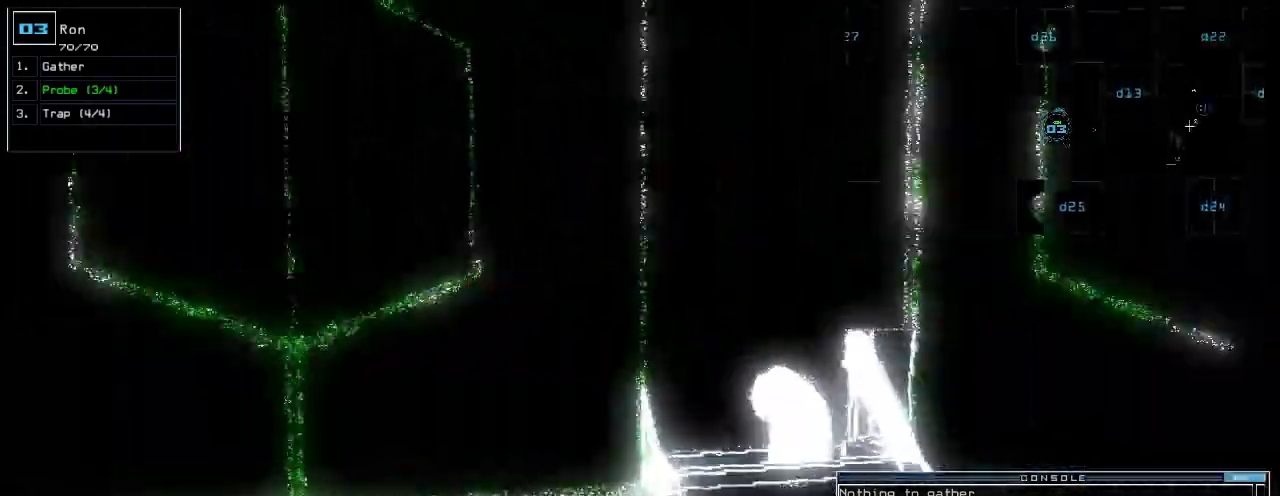
{"keys": [], "events": [[260, "right", "up"]]}
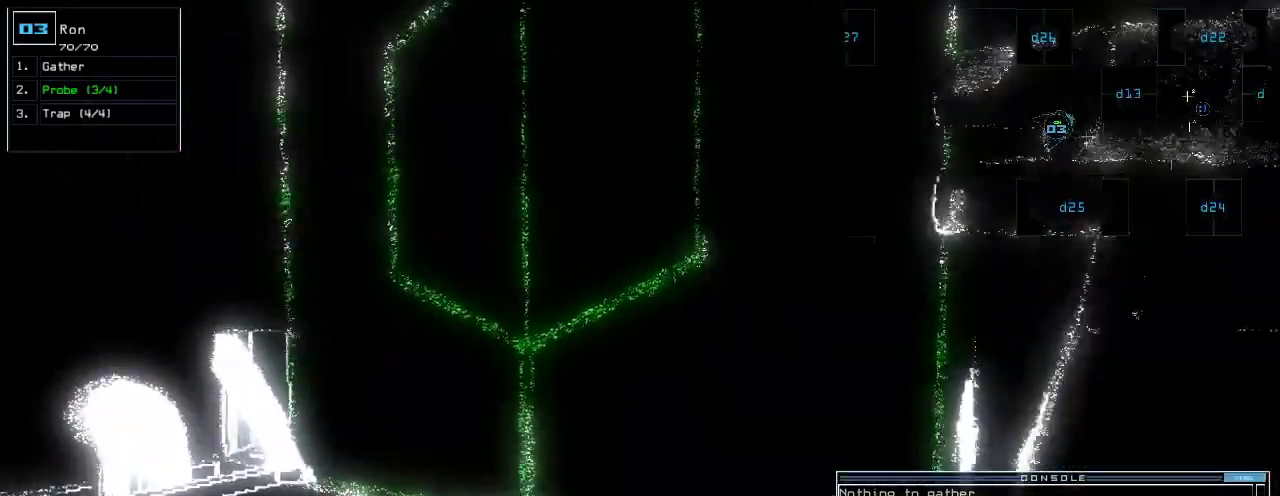
{"keys": ["left", "up"], "events": [[260, "left", "down"], [400, "up", "down"]]}
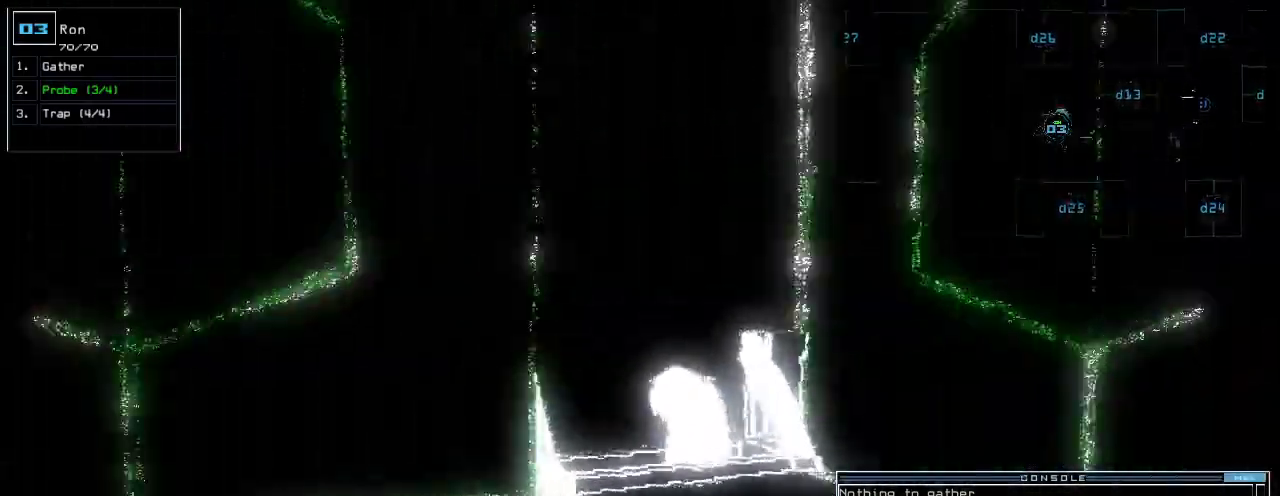
{"keys": ["up"]}
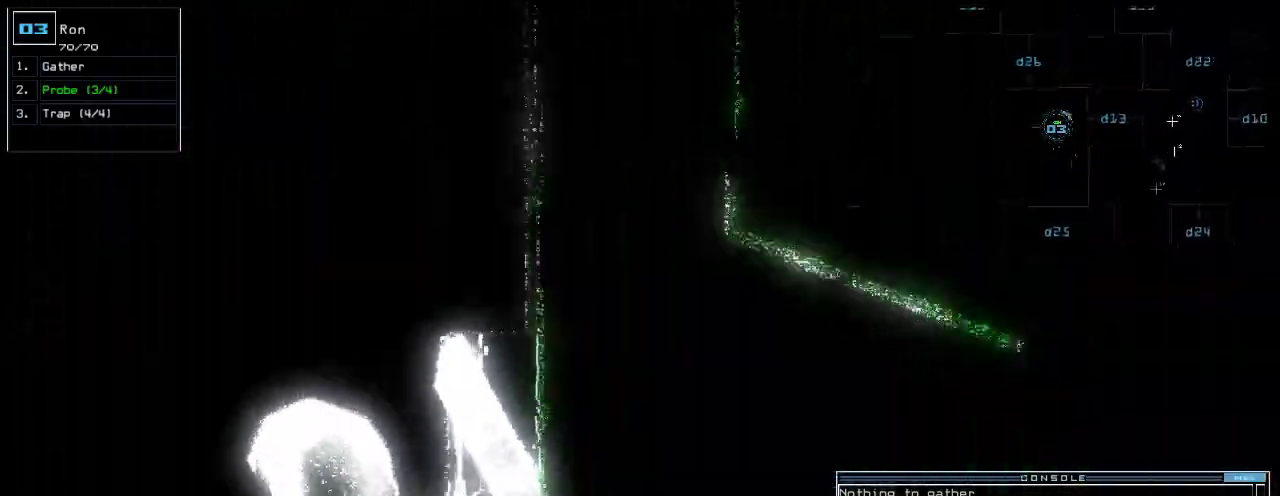
{"keys": [], "events": [[120, "right", "down"], [180, "d", "down"], [260, "d", "up"], [380, "1", "down"], [460, "right", "up"], [480, "1", "up"], [500, "up", "up"]]}
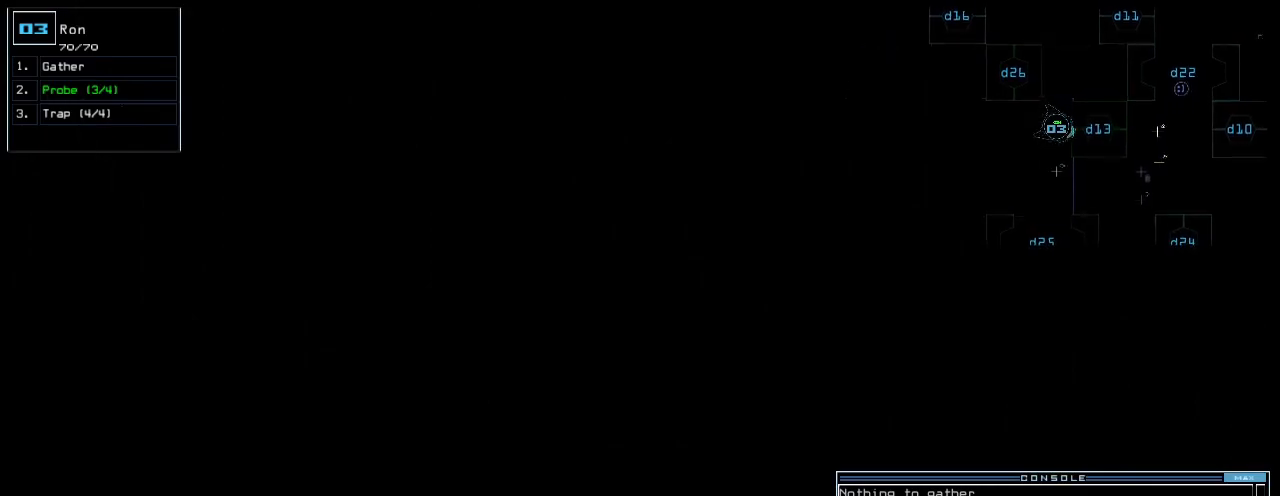
{"keys": ["up"], "events": [[80, "3", "down"], [160, "3", "up"], [160, "return", "down"], [200, "return", "up"], [320, "up", "down"]]}